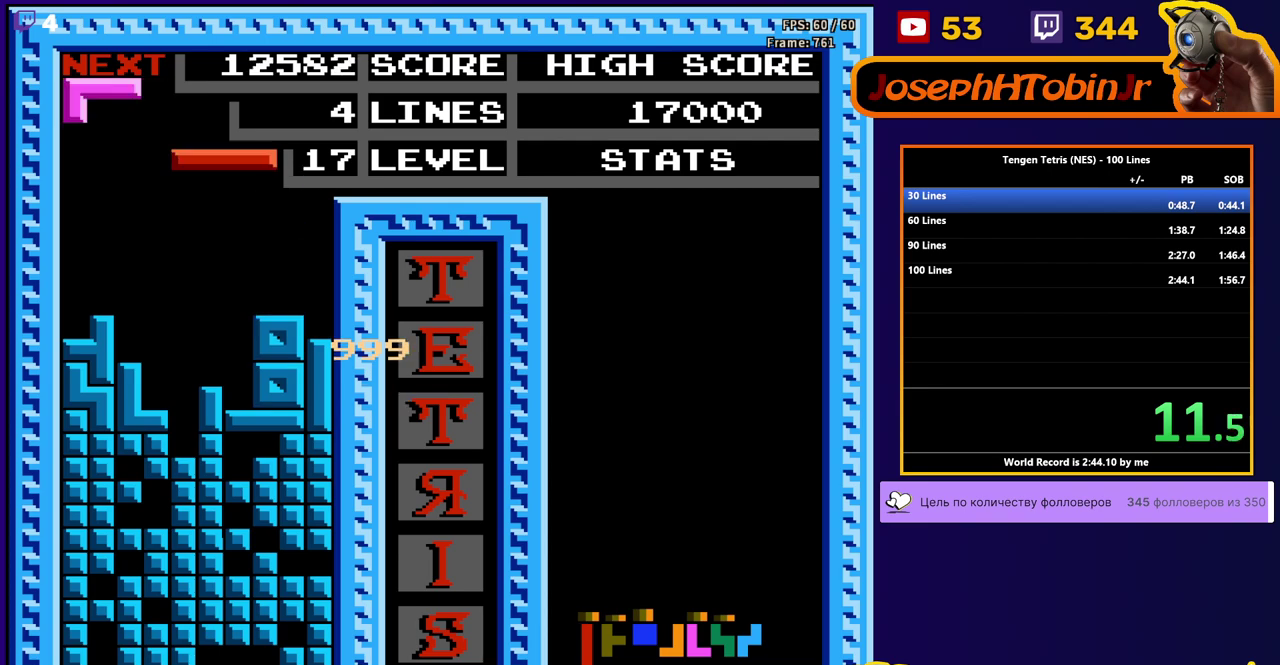
Gameplay with a controller (Nintendo layout); each line is a JSON object with the inputs held at the frame after it. "events" lists button and stick changes between this image and that frame as [ms after this image, input, new state], when the widget could be followed in between. Not read: L3 R3.
{"buttons": ["DPAD_LEFT"], "events": [[17, "DPAD_DOWN", "up"], [67, "DPAD_RIGHT", "down"], [83, "B", "down"], [133, "DPAD_RIGHT", "up"], [167, "DPAD_DOWN", "down"], [183, "B", "up"], [433, "DPAD_DOWN", "up"], [483, "DPAD_LEFT", "down"]]}
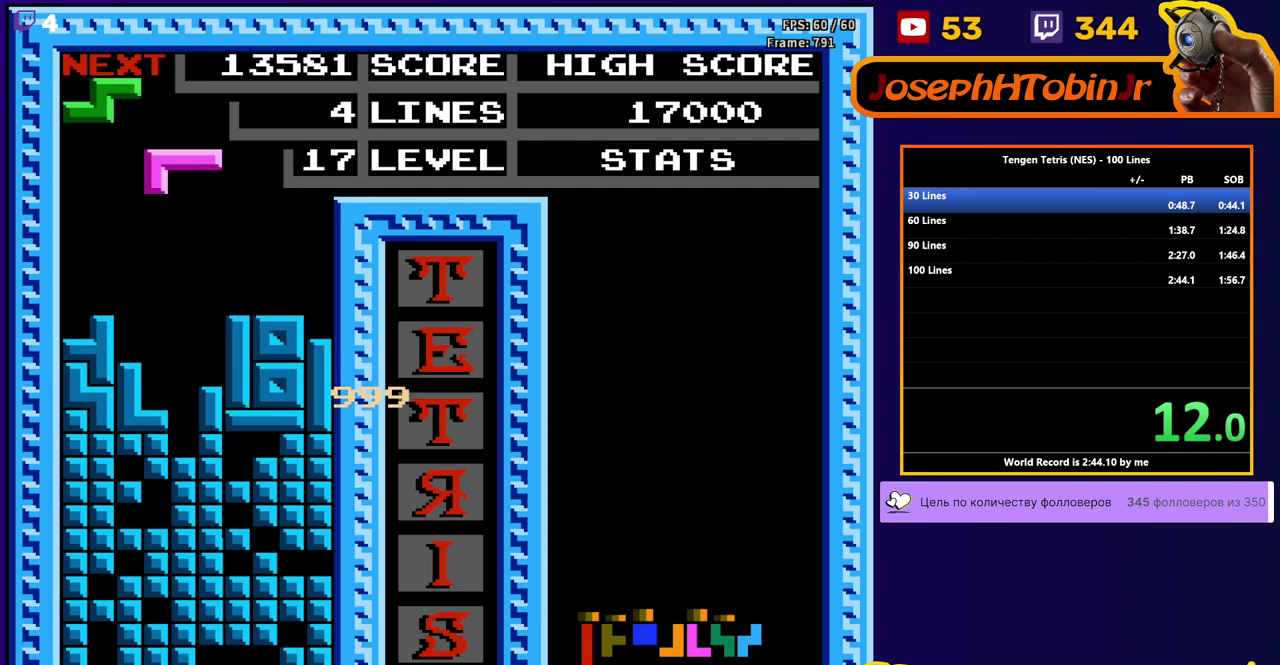
{"buttons": [], "events": [[50, "A", "down"], [67, "DPAD_DOWN", "down"], [67, "DPAD_LEFT", "up"], [133, "A", "up"], [483, "DPAD_DOWN", "up"]]}
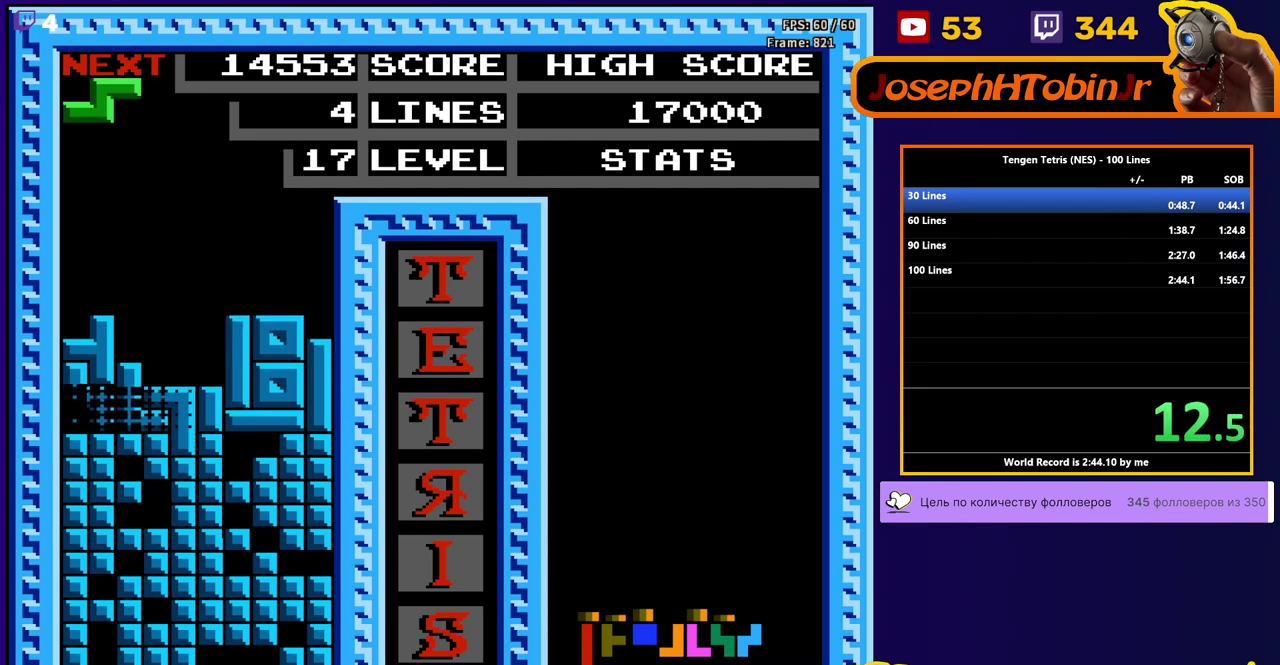
{"buttons": ["DPAD_RIGHT"], "events": [[350, "DPAD_RIGHT", "down"], [400, "A", "down"], [500, "A", "up"]]}
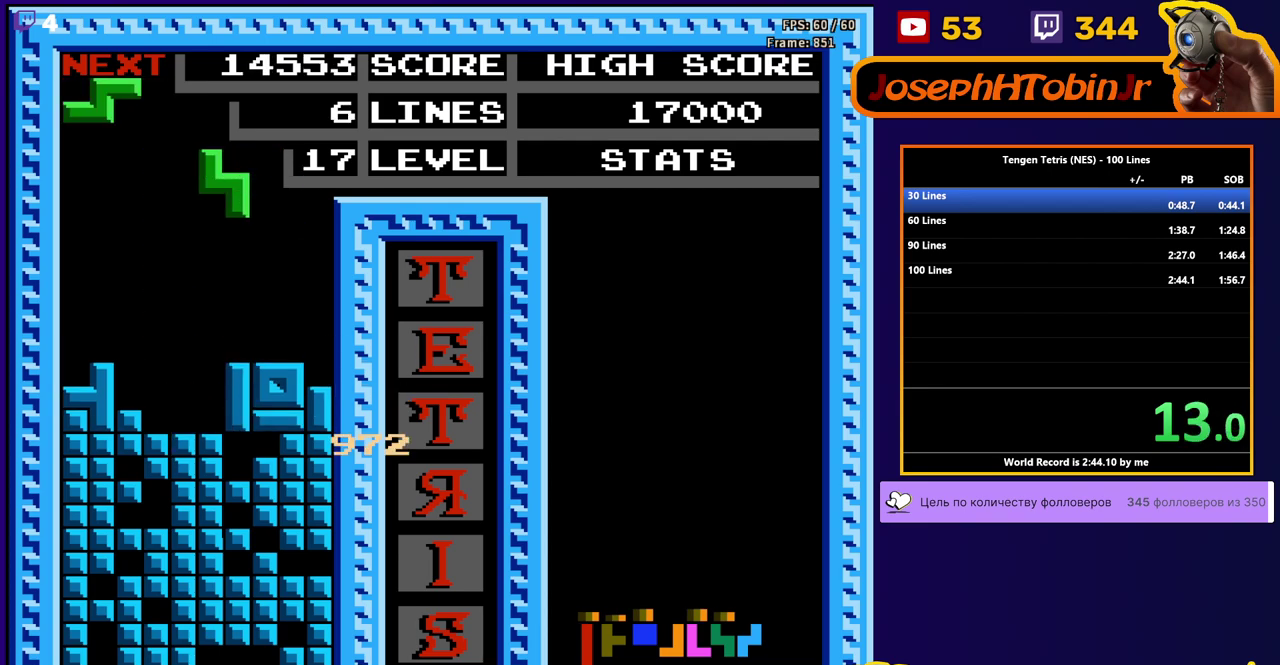
{"buttons": ["A", "DPAD_LEFT"], "events": [[233, "DPAD_RIGHT", "up"], [250, "DPAD_DOWN", "down"], [400, "DPAD_DOWN", "up"], [450, "A", "down"], [467, "DPAD_LEFT", "down"]]}
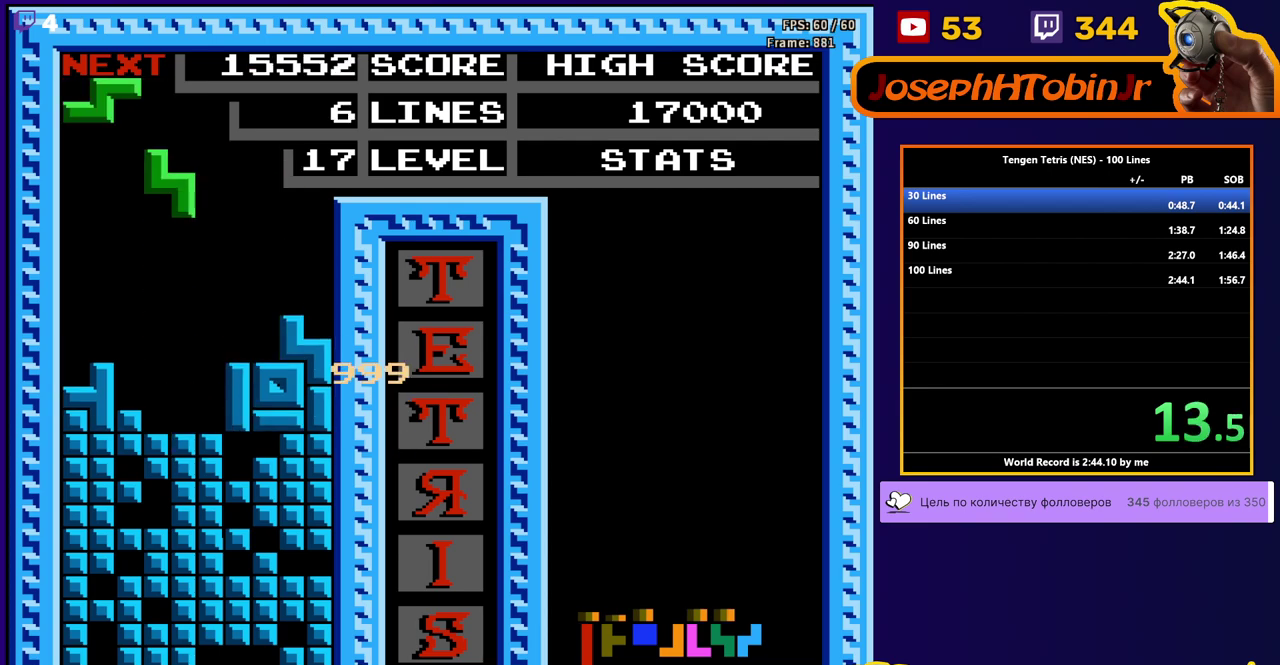
{"buttons": ["A", "DPAD_LEFT"], "events": [[17, "A", "up"], [33, "DPAD_LEFT", "up"], [100, "DPAD_LEFT", "down"], [183, "DPAD_DOWN", "down"], [183, "DPAD_LEFT", "up"], [450, "DPAD_DOWN", "up"], [500, "A", "down"], [500, "DPAD_LEFT", "down"]]}
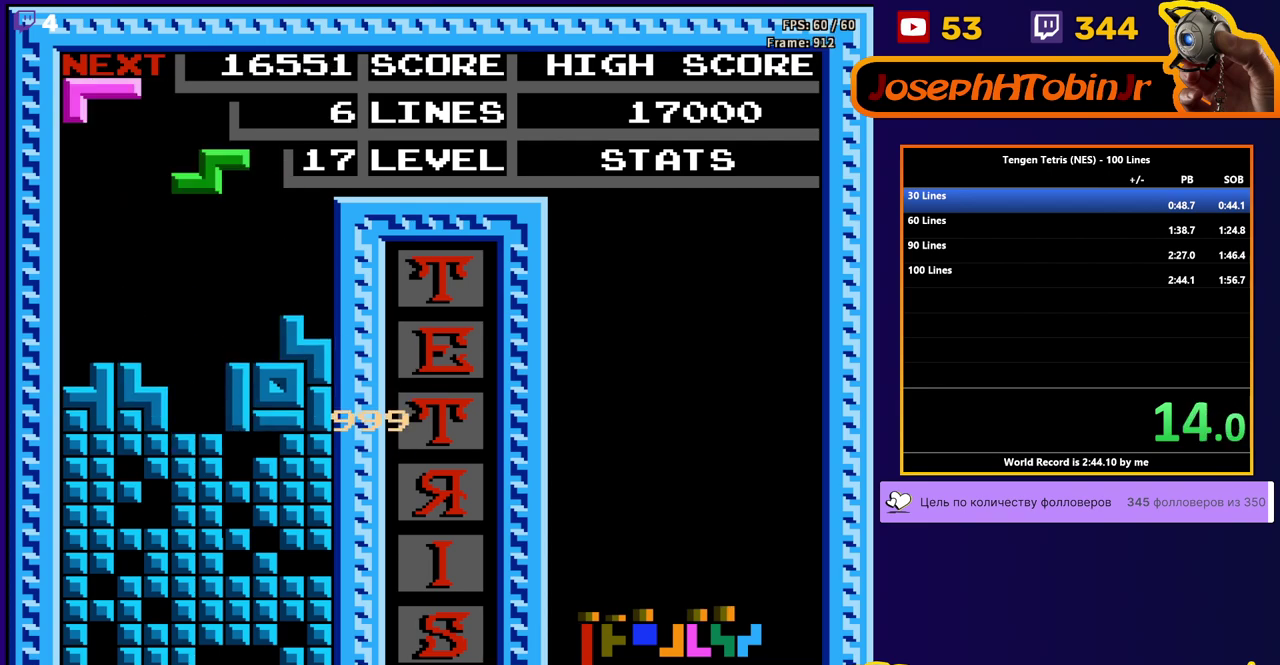
{"buttons": ["B", "DPAD_DOWN"], "events": [[50, "A", "up"], [83, "DPAD_LEFT", "up"], [133, "DPAD_LEFT", "down"], [200, "DPAD_LEFT", "up"], [217, "DPAD_DOWN", "down"], [467, "B", "down"]]}
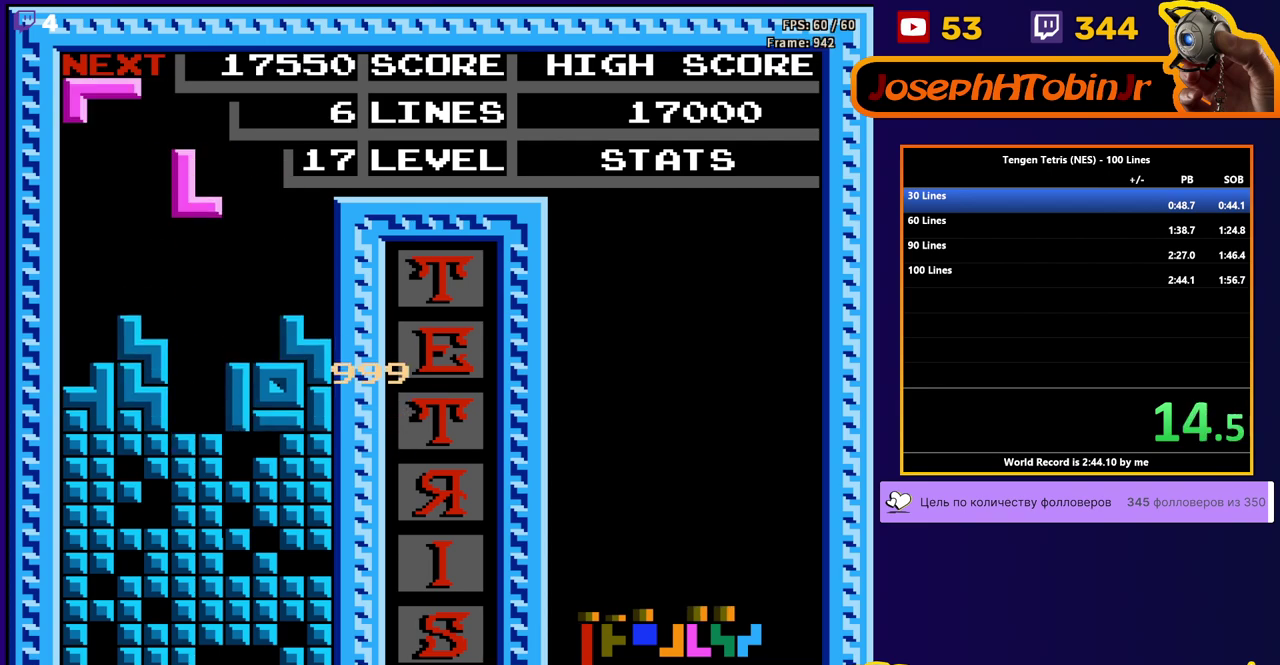
{"buttons": [], "events": [[83, "B", "up"], [333, "DPAD_DOWN", "up"]]}
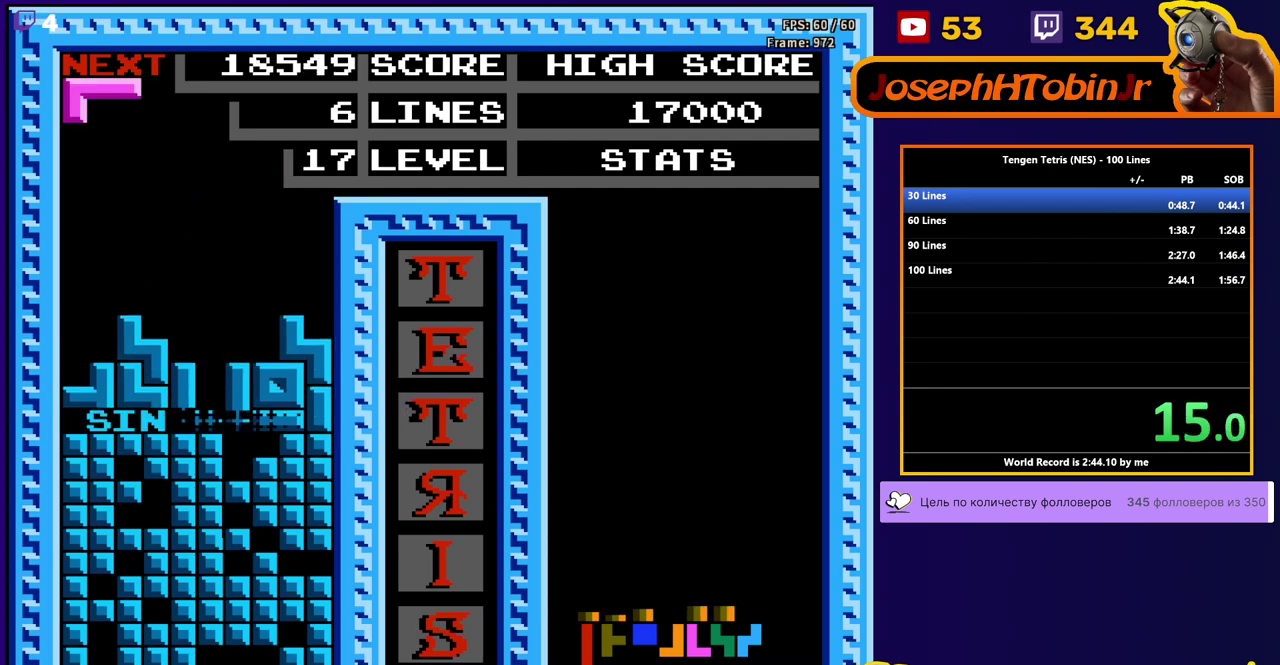
{"buttons": ["DPAD_DOWN"], "events": [[217, "DPAD_DOWN", "down"], [250, "A", "down"], [333, "A", "up"]]}
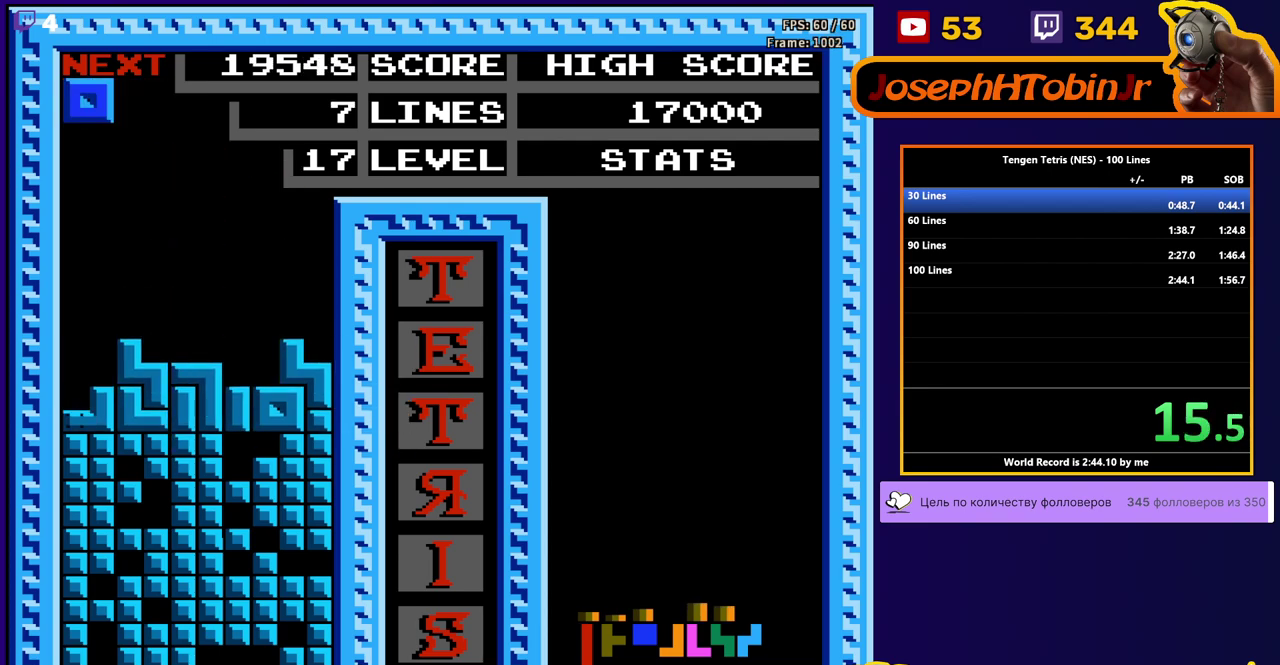
{"buttons": ["DPAD_RIGHT"], "events": [[167, "DPAD_DOWN", "up"], [500, "DPAD_RIGHT", "down"]]}
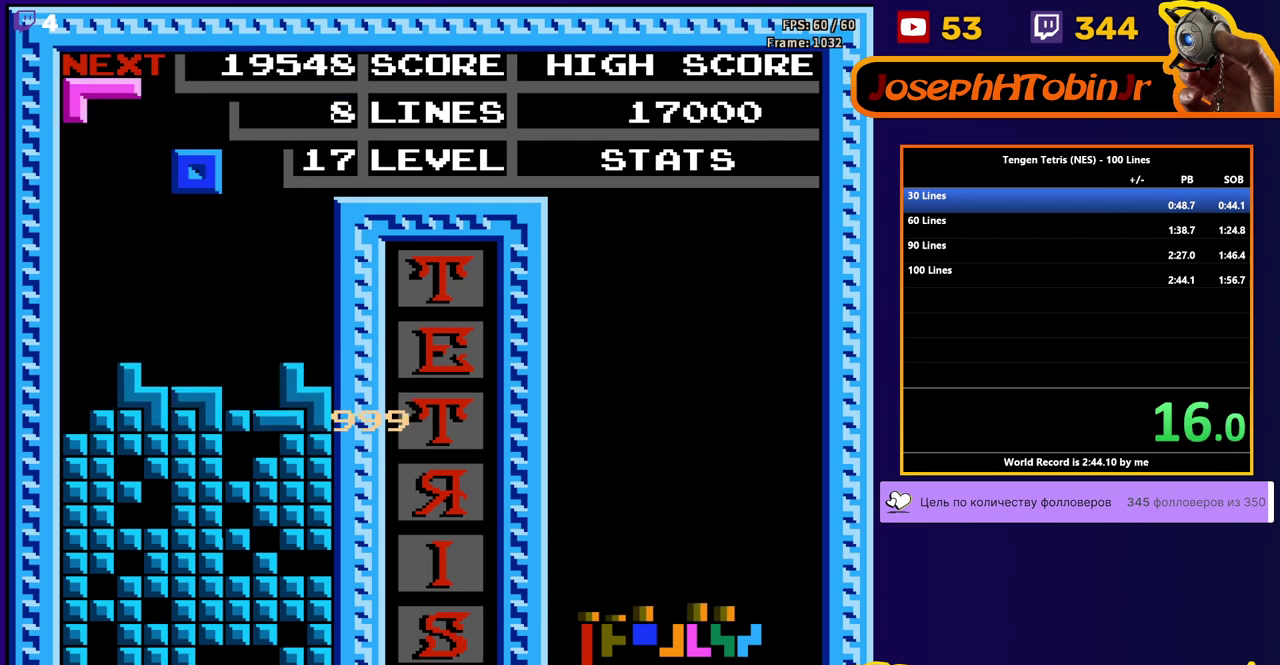
{"buttons": [], "events": [[50, "DPAD_RIGHT", "up"], [117, "DPAD_RIGHT", "down"], [167, "DPAD_RIGHT", "up"], [200, "DPAD_DOWN", "down"], [483, "DPAD_DOWN", "up"]]}
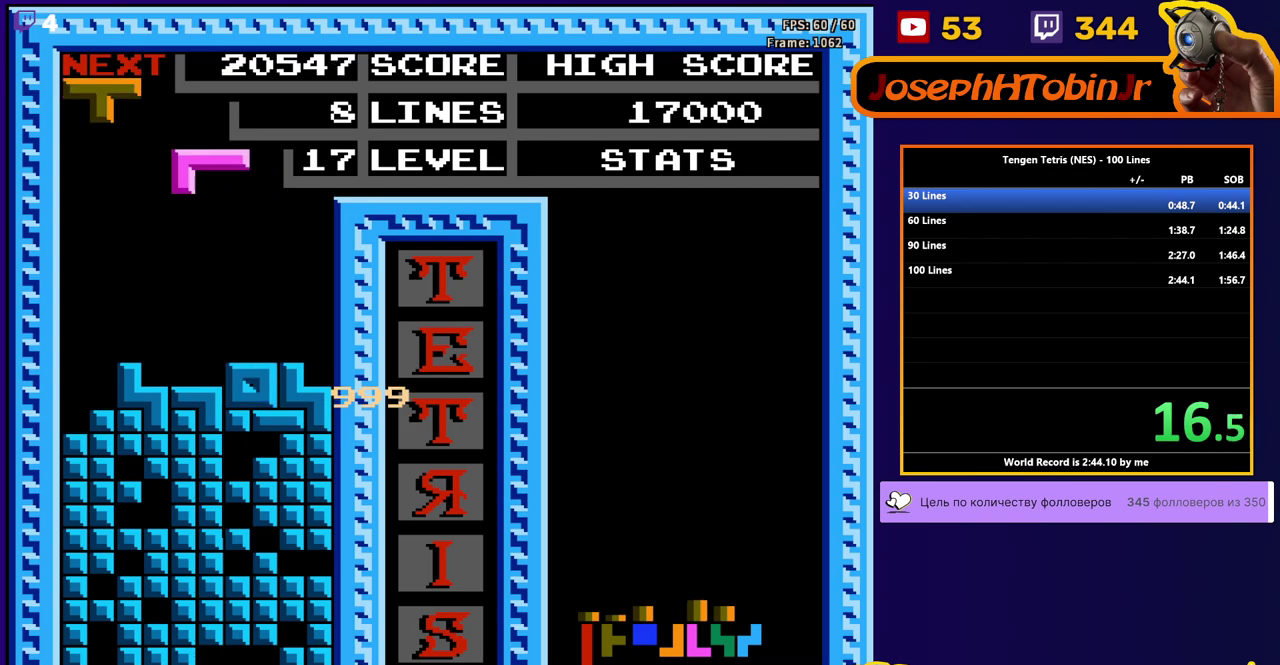
{"buttons": ["A", "DPAD_RIGHT"], "events": [[33, "DPAD_LEFT", "down"], [50, "A", "down"], [117, "A", "up"], [133, "DPAD_LEFT", "up"], [150, "DPAD_DOWN", "down"], [200, "A", "down"], [317, "A", "up"], [433, "DPAD_DOWN", "up"], [467, "DPAD_RIGHT", "down"], [500, "A", "down"]]}
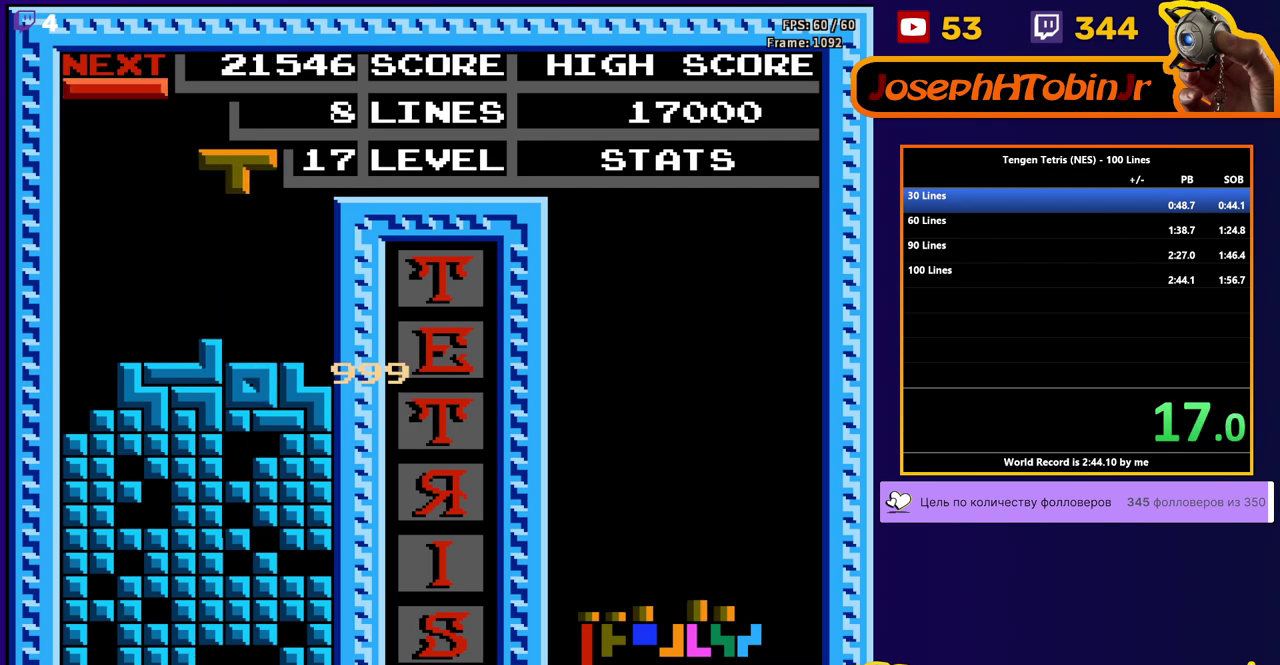
{"buttons": ["DPAD_DOWN"], "events": [[100, "A", "up"], [367, "DPAD_DOWN", "down"], [367, "DPAD_RIGHT", "up"]]}
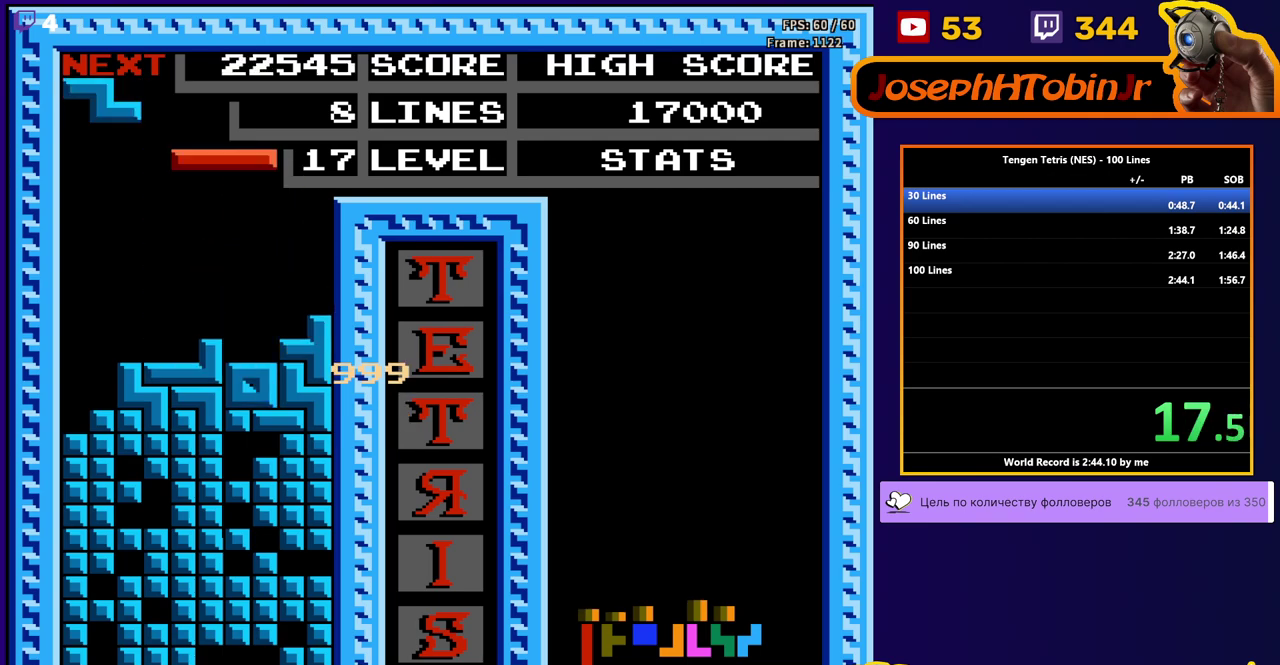
{"buttons": ["DPAD_DOWN"], "events": [[17, "DPAD_DOWN", "up"], [67, "DPAD_LEFT", "down"], [100, "B", "down"], [200, "B", "up"], [467, "DPAD_DOWN", "down"], [467, "DPAD_LEFT", "up"]]}
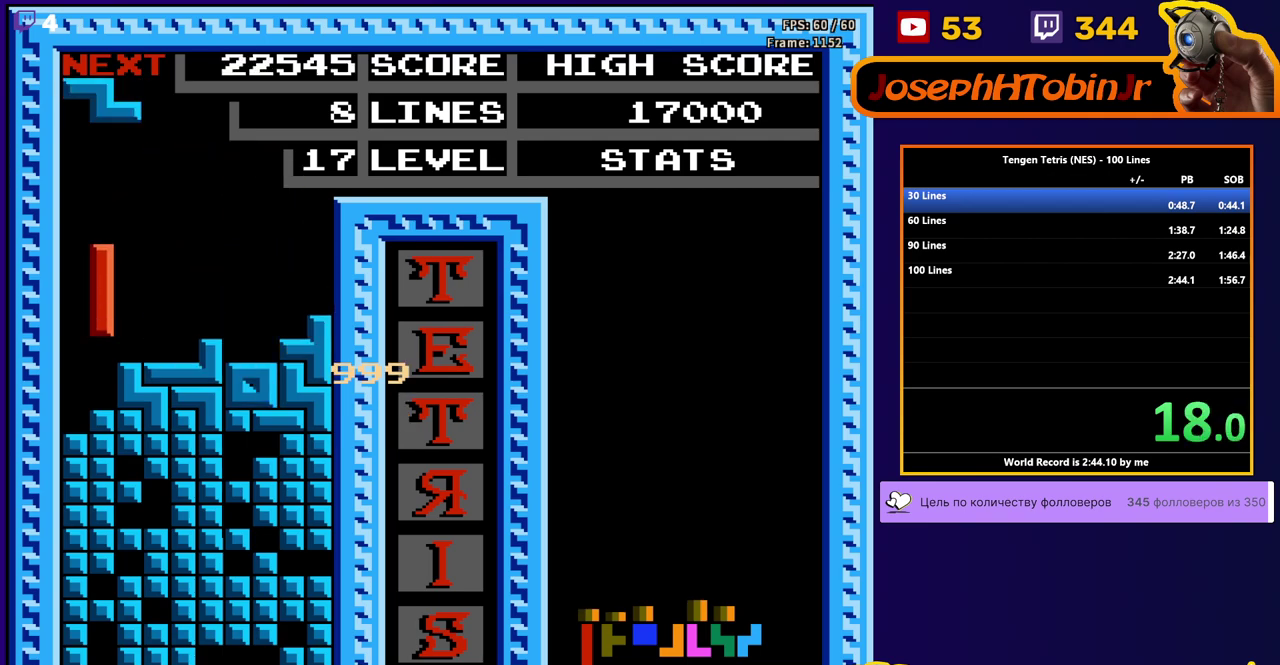
{"buttons": ["DPAD_DOWN"], "events": [[133, "DPAD_DOWN", "up"], [283, "DPAD_RIGHT", "down"], [383, "DPAD_RIGHT", "up"], [467, "DPAD_DOWN", "down"]]}
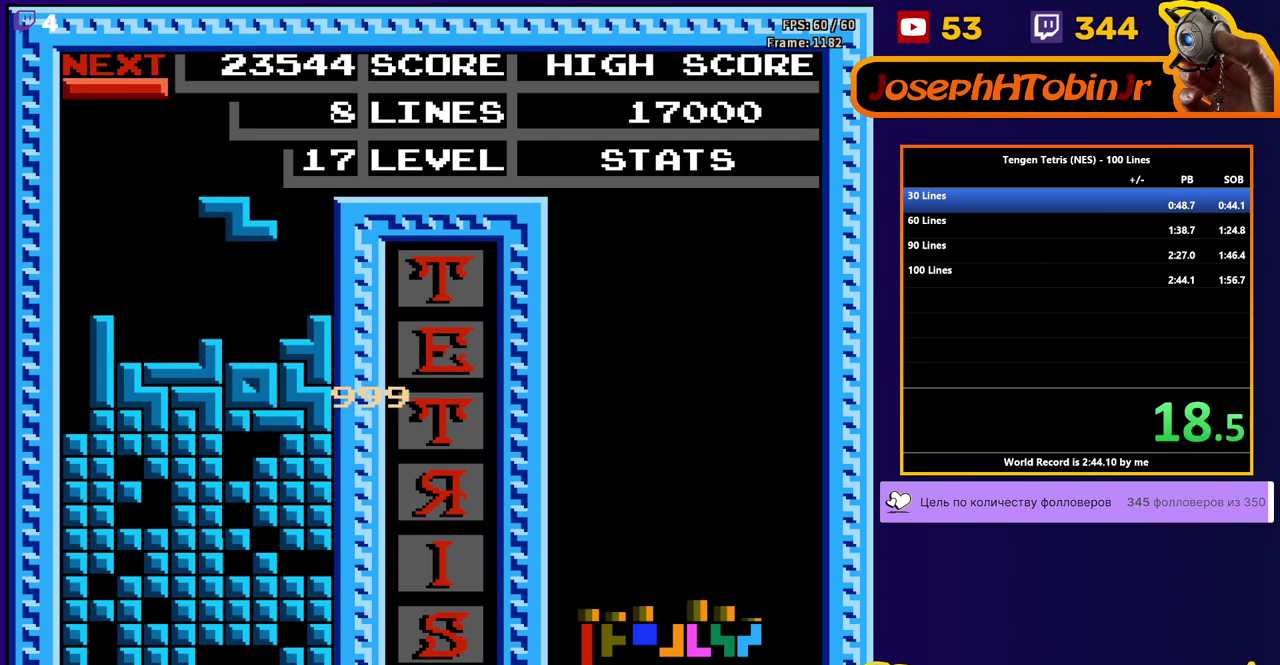
{"buttons": ["DPAD_LEFT"], "events": [[167, "DPAD_DOWN", "up"], [233, "DPAD_LEFT", "down"]]}
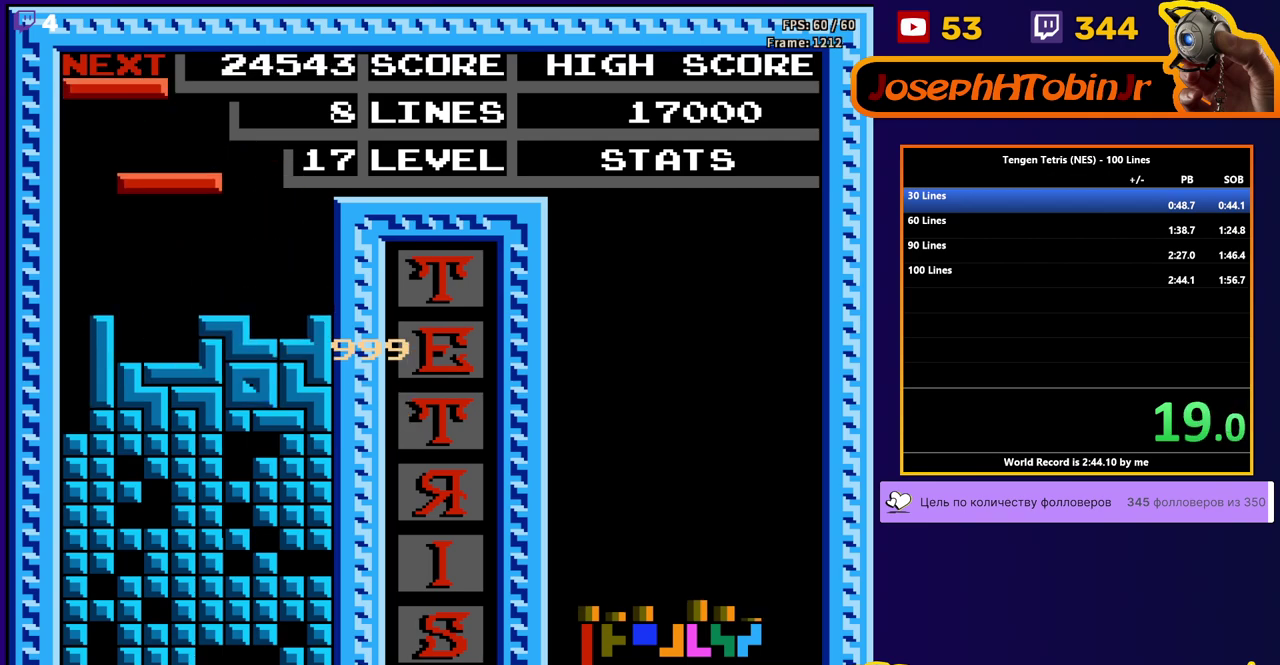
{"buttons": ["DPAD_LEFT"], "events": [[200, "B", "down"], [300, "B", "up"]]}
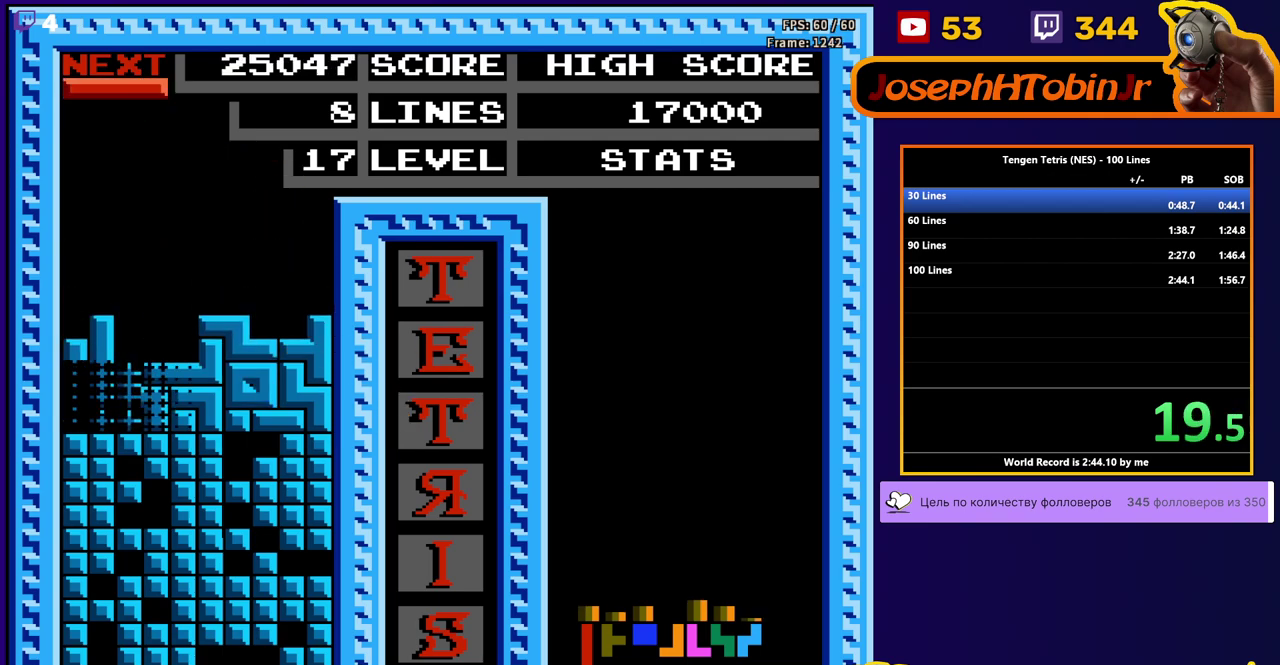
{"buttons": ["B", "DPAD_LEFT"], "events": [[50, "DPAD_LEFT", "up"], [300, "DPAD_LEFT", "down"], [433, "B", "down"]]}
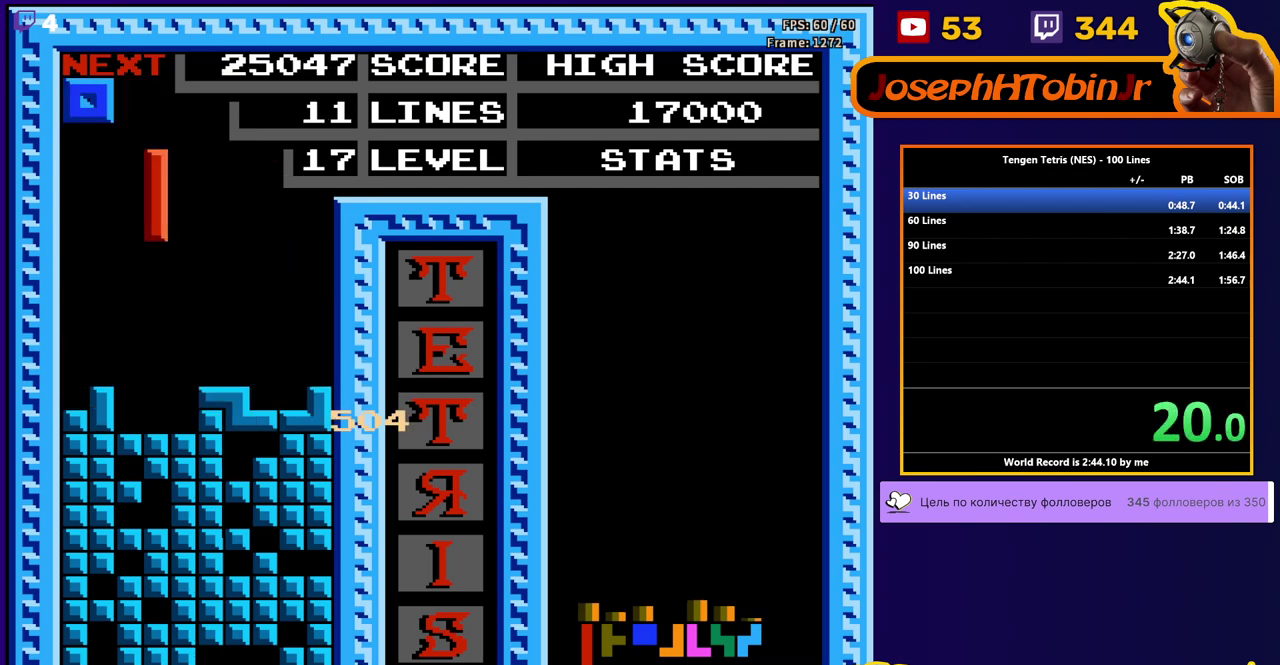
{"buttons": ["DPAD_LEFT"], "events": [[17, "B", "up"], [283, "DPAD_DOWN", "down"], [300, "DPAD_LEFT", "up"], [417, "DPAD_DOWN", "up"], [500, "DPAD_LEFT", "down"]]}
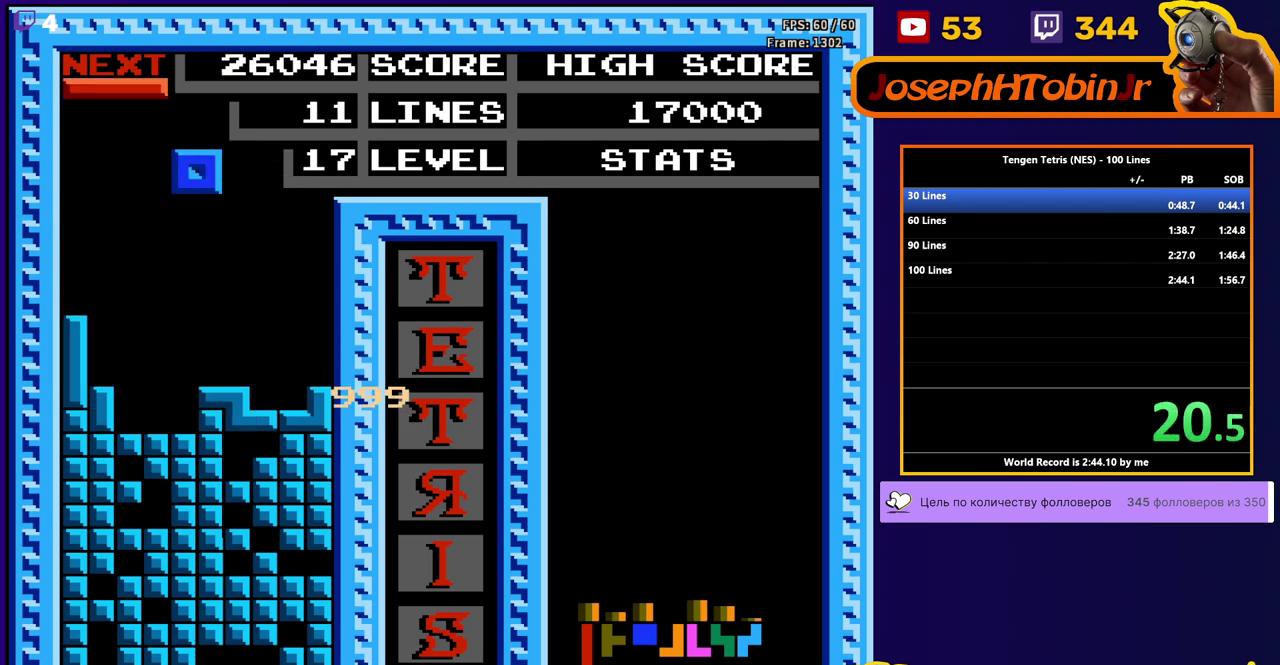
{"buttons": [], "events": [[83, "DPAD_LEFT", "up"], [133, "DPAD_LEFT", "down"], [217, "DPAD_LEFT", "up"], [233, "DPAD_DOWN", "down"], [483, "DPAD_DOWN", "up"]]}
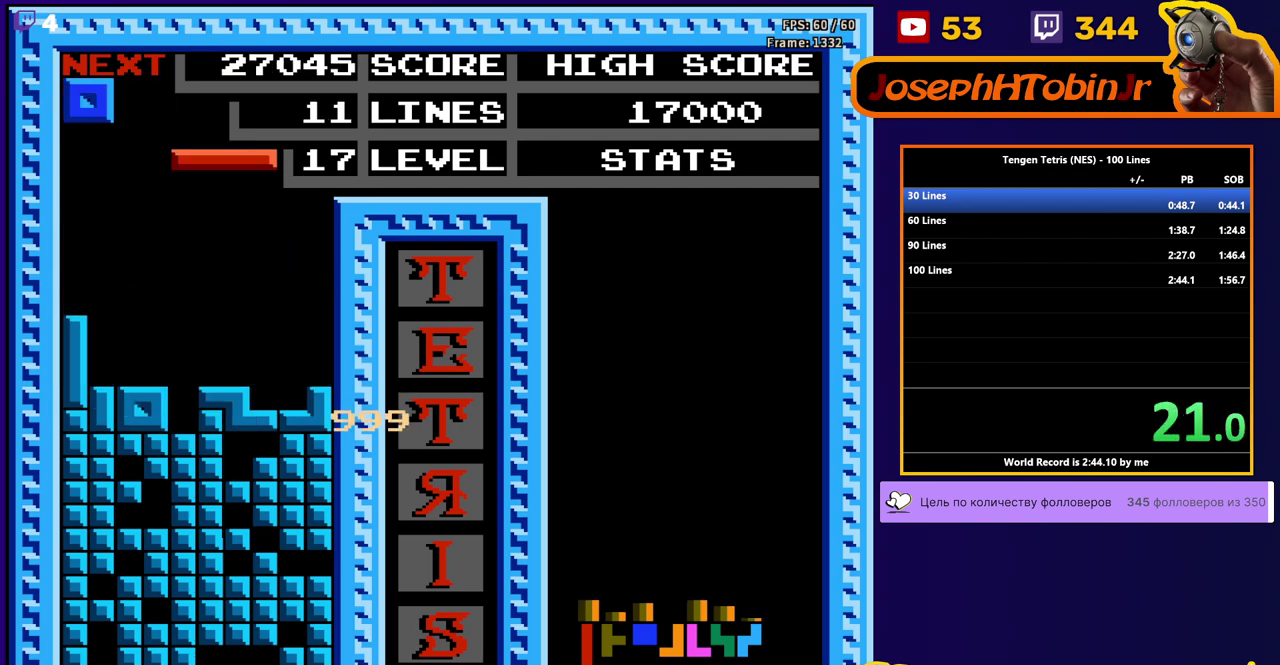
{"buttons": ["DPAD_DOWN"], "events": [[33, "DPAD_LEFT", "down"], [50, "B", "down"], [133, "B", "up"], [133, "DPAD_DOWN", "down"], [133, "DPAD_LEFT", "up"]]}
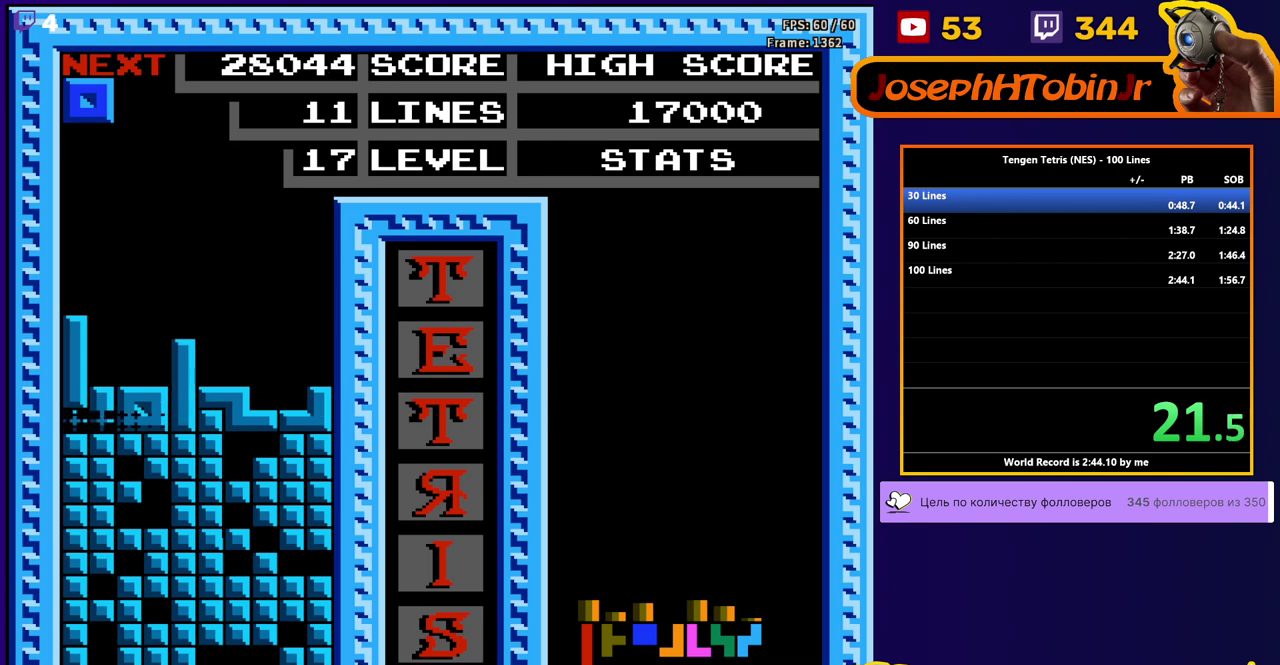
{"buttons": ["DPAD_LEFT"], "events": [[17, "DPAD_DOWN", "up"], [400, "DPAD_LEFT", "down"]]}
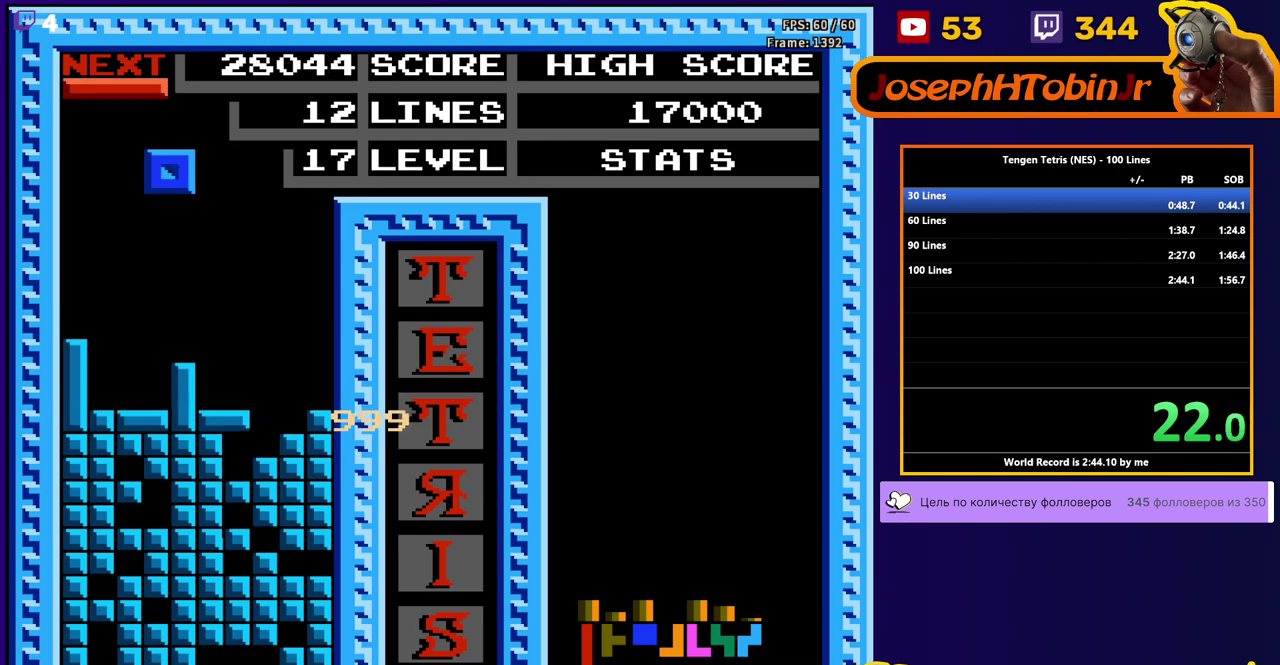
{"buttons": ["B", "DPAD_LEFT"], "events": [[183, "DPAD_LEFT", "up"], [200, "DPAD_DOWN", "down"], [417, "DPAD_DOWN", "up"], [483, "B", "down"], [483, "DPAD_LEFT", "down"]]}
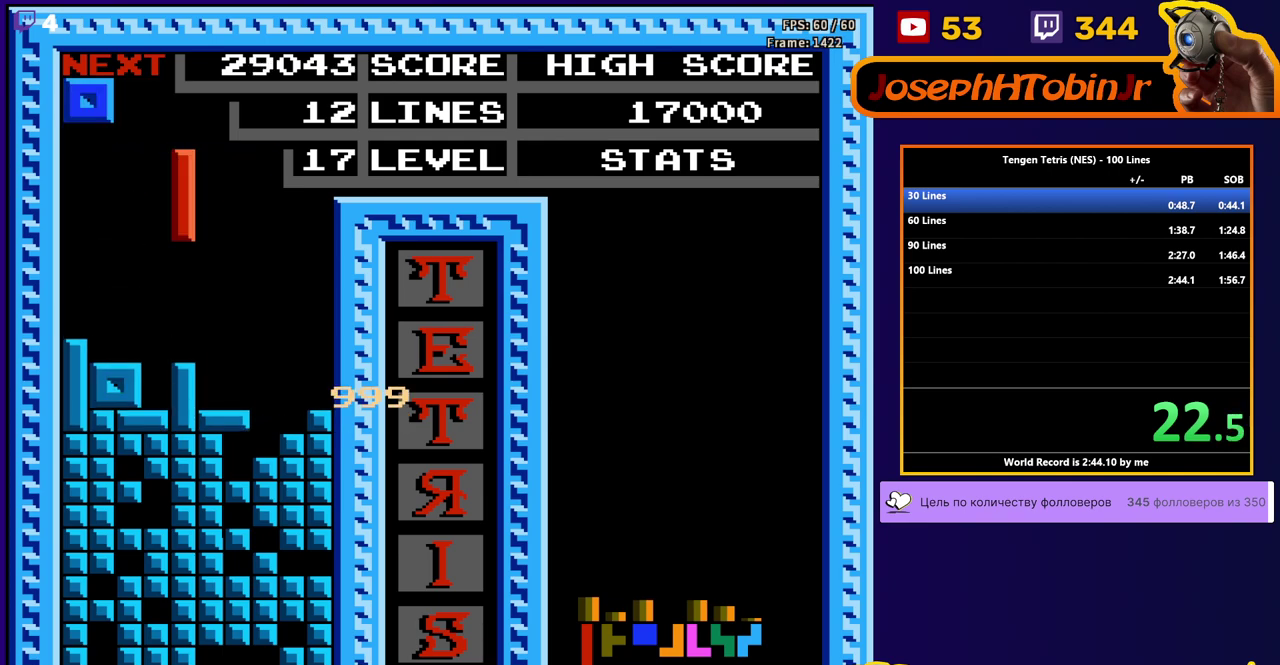
{"buttons": ["DPAD_LEFT"], "events": [[67, "DPAD_LEFT", "up"], [83, "B", "up"], [117, "DPAD_LEFT", "down"], [167, "DPAD_LEFT", "up"], [200, "DPAD_DOWN", "down"], [400, "DPAD_DOWN", "up"], [450, "DPAD_LEFT", "down"]]}
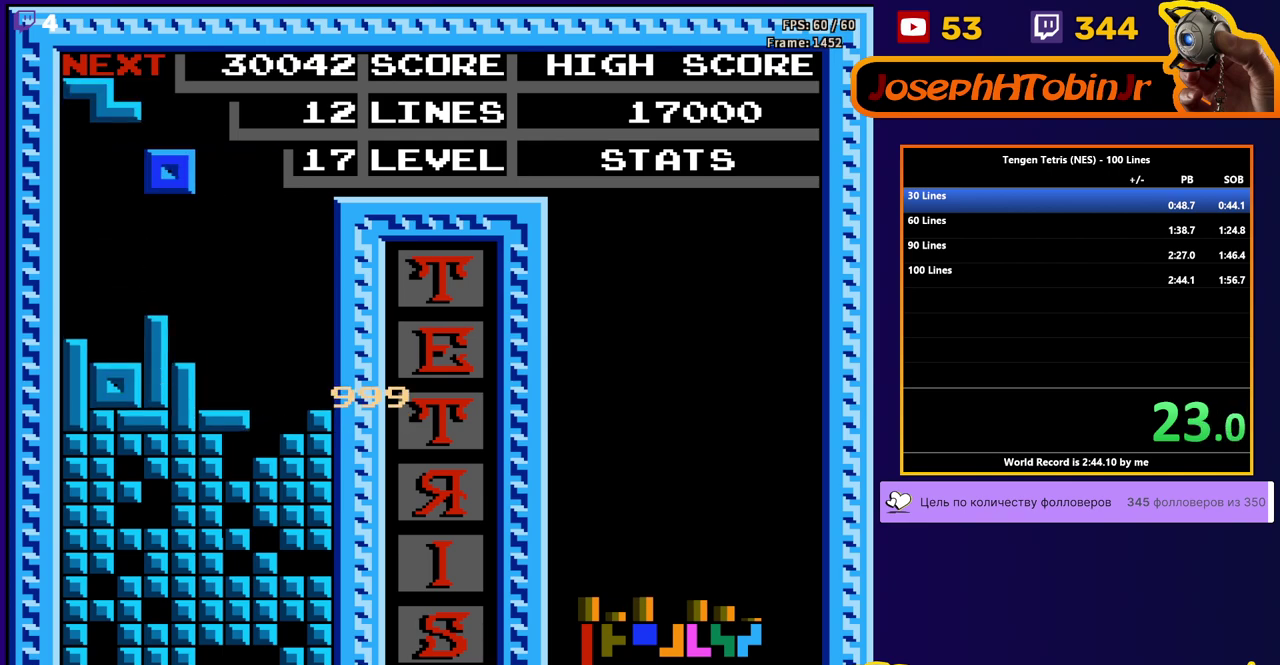
{"buttons": ["DPAD_RIGHT"], "events": [[267, "DPAD_LEFT", "up"], [283, "DPAD_DOWN", "down"], [433, "DPAD_DOWN", "up"], [483, "DPAD_RIGHT", "down"]]}
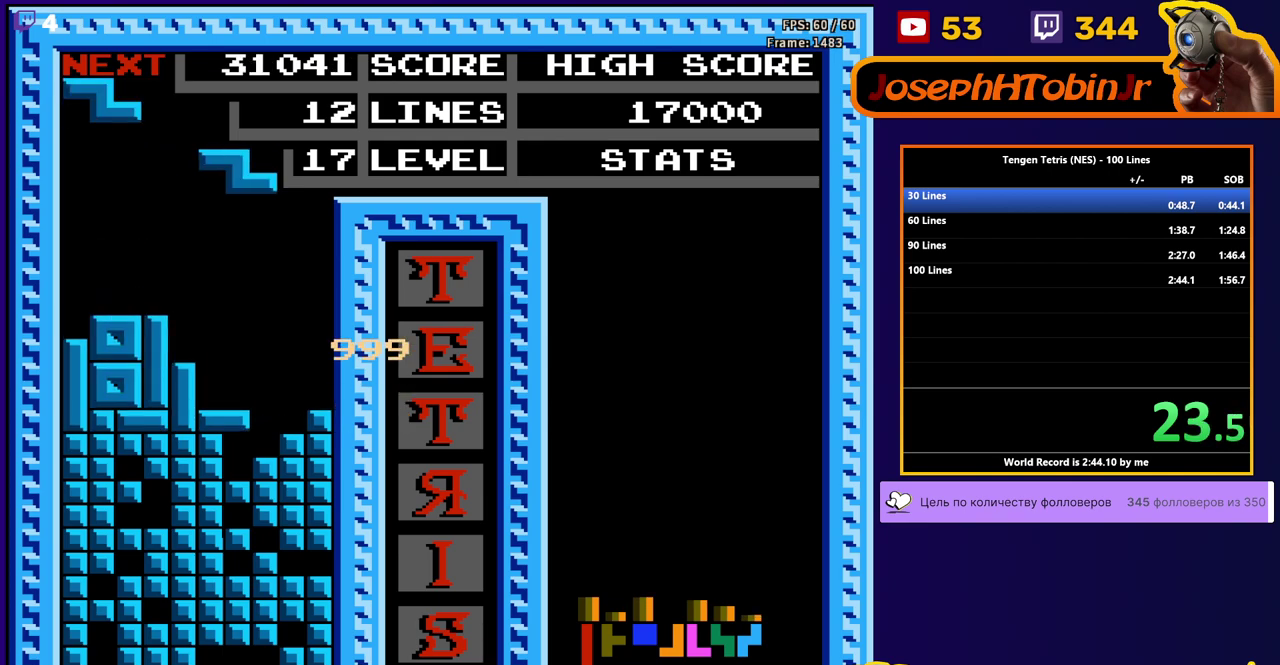
{"buttons": ["DPAD_DOWN"], "events": [[33, "A", "down"], [117, "A", "up"], [333, "DPAD_DOWN", "down"], [333, "DPAD_RIGHT", "up"]]}
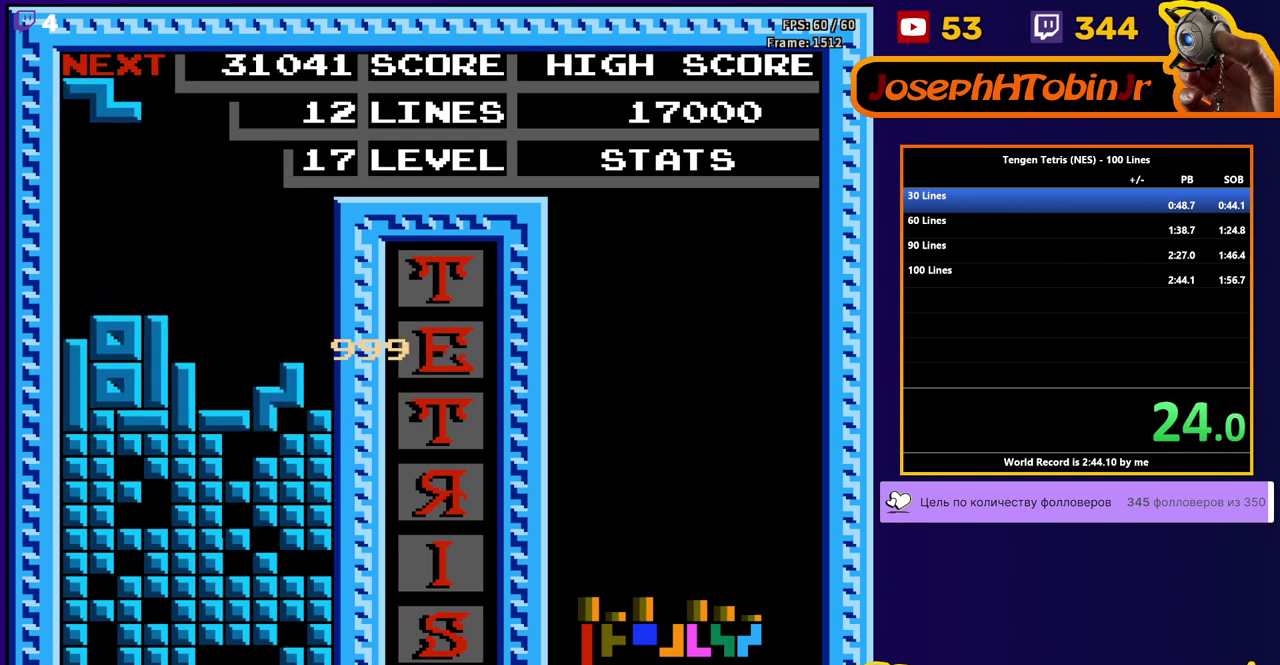
{"buttons": ["DPAD_RIGHT"], "events": [[133, "DPAD_DOWN", "up"], [500, "DPAD_RIGHT", "down"]]}
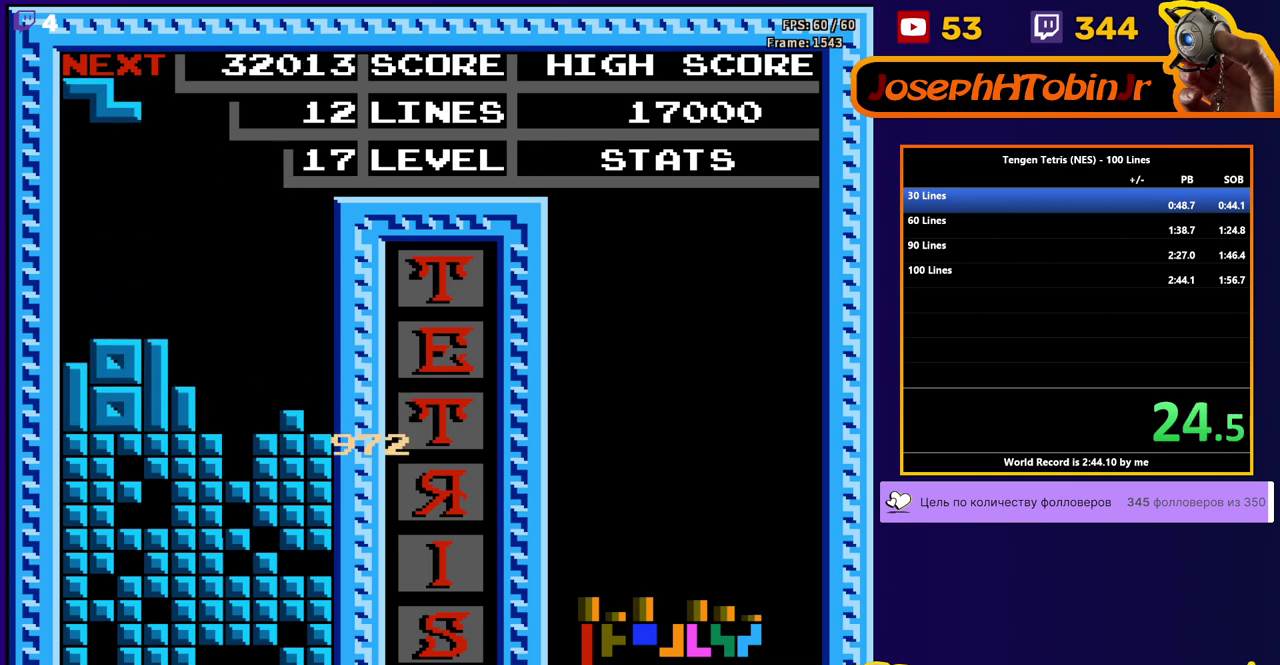
{"buttons": ["DPAD_DOWN"], "events": [[67, "A", "down"], [150, "A", "up"], [350, "DPAD_RIGHT", "up"], [367, "DPAD_DOWN", "down"]]}
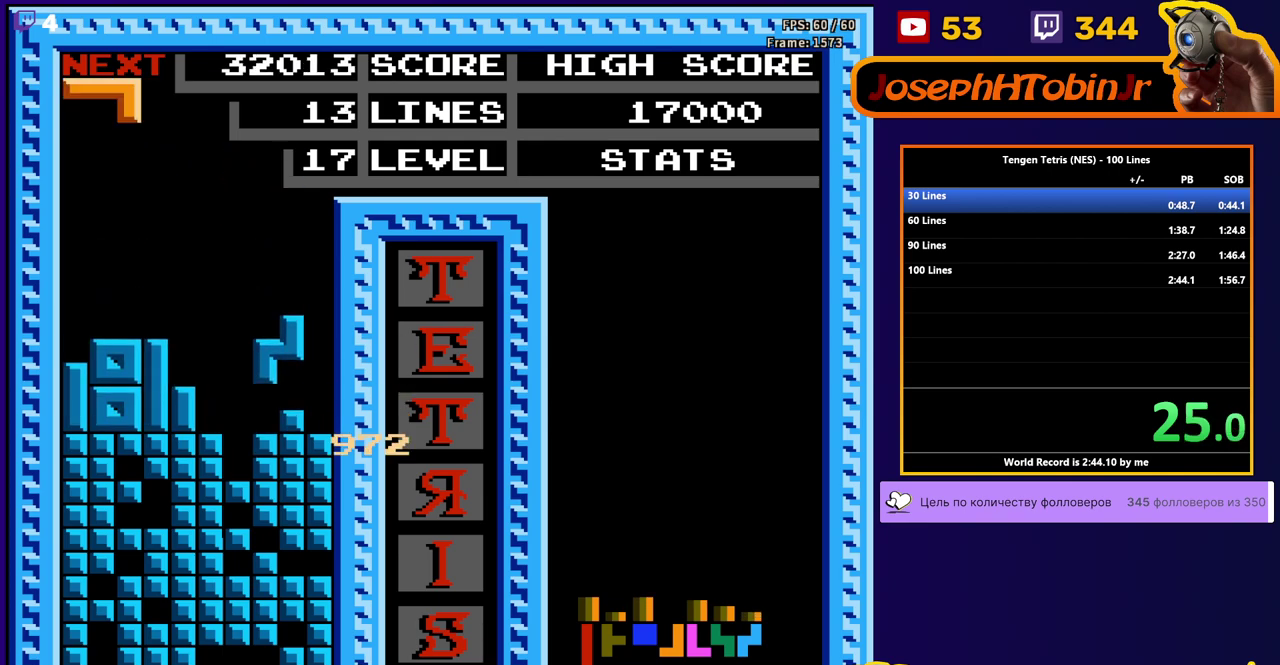
{"buttons": ["DPAD_DOWN"], "events": [[83, "DPAD_DOWN", "up"], [133, "DPAD_RIGHT", "down"], [233, "DPAD_RIGHT", "up"], [283, "DPAD_RIGHT", "down"], [317, "B", "down"], [350, "DPAD_RIGHT", "up"], [367, "DPAD_DOWN", "down"], [417, "B", "up"]]}
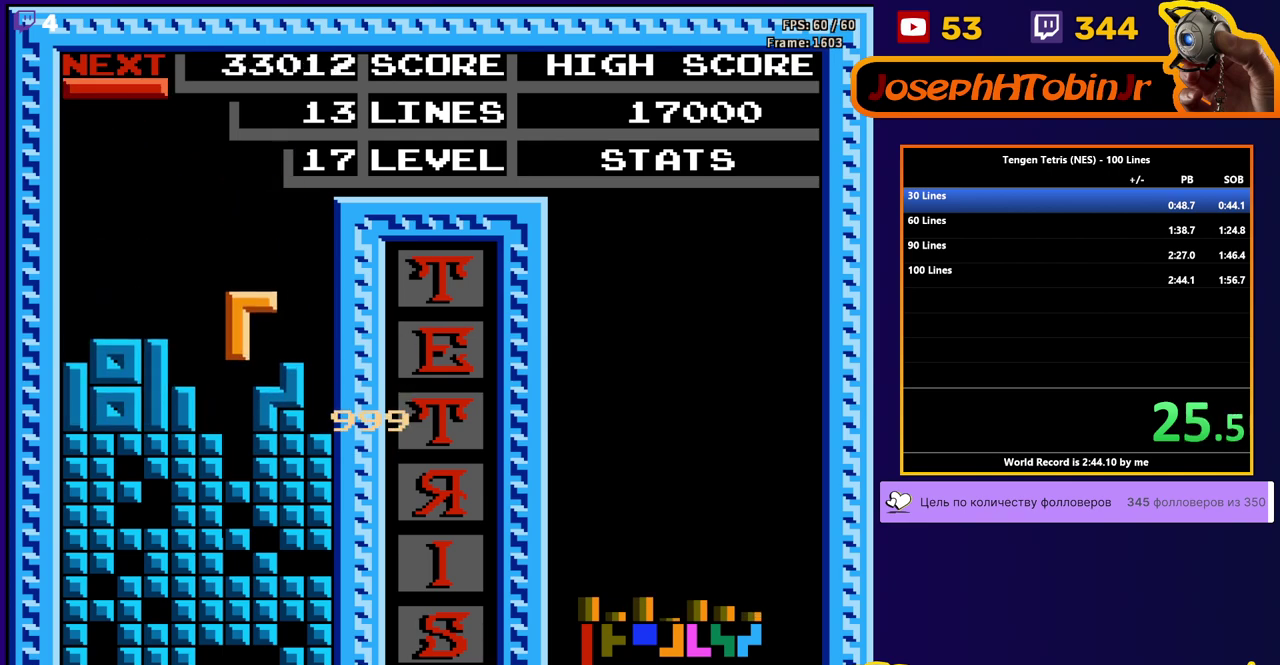
{"buttons": ["DPAD_RIGHT"], "events": [[83, "DPAD_DOWN", "up"], [133, "DPAD_RIGHT", "down"], [200, "B", "down"], [317, "B", "up"]]}
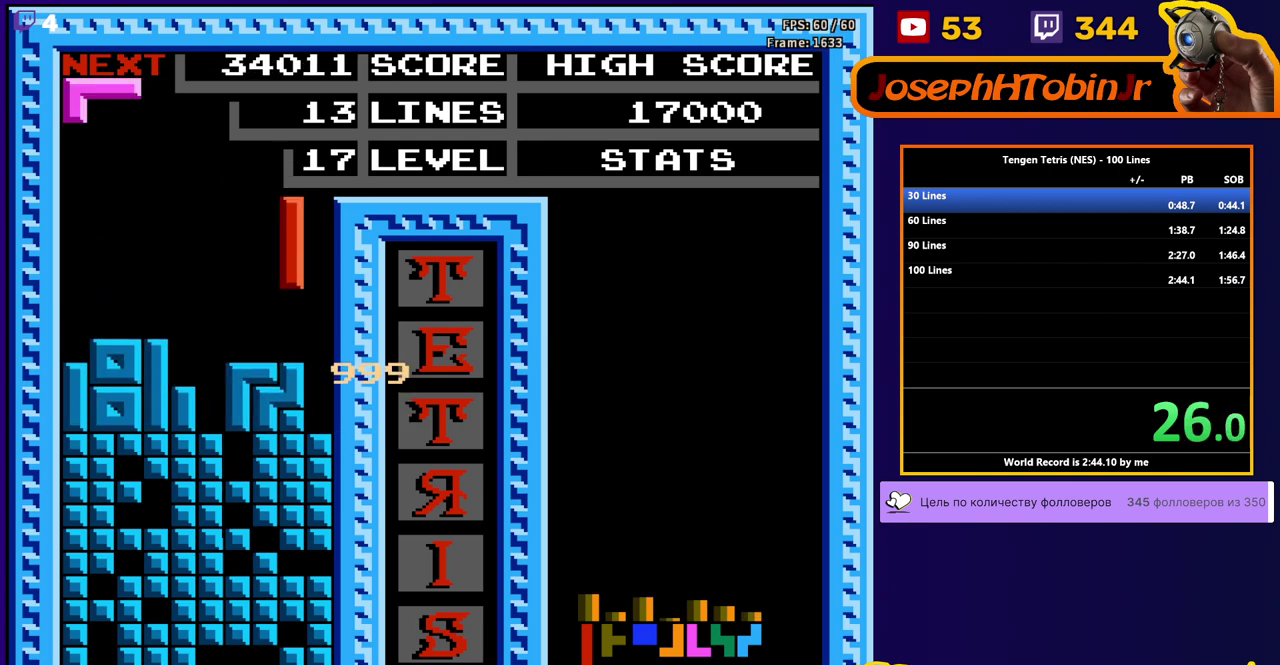
{"buttons": ["DPAD_DOWN"], "events": [[33, "DPAD_RIGHT", "up"], [50, "DPAD_DOWN", "down"], [200, "DPAD_DOWN", "up"], [250, "A", "down"], [250, "DPAD_DOWN", "down"], [333, "A", "up"]]}